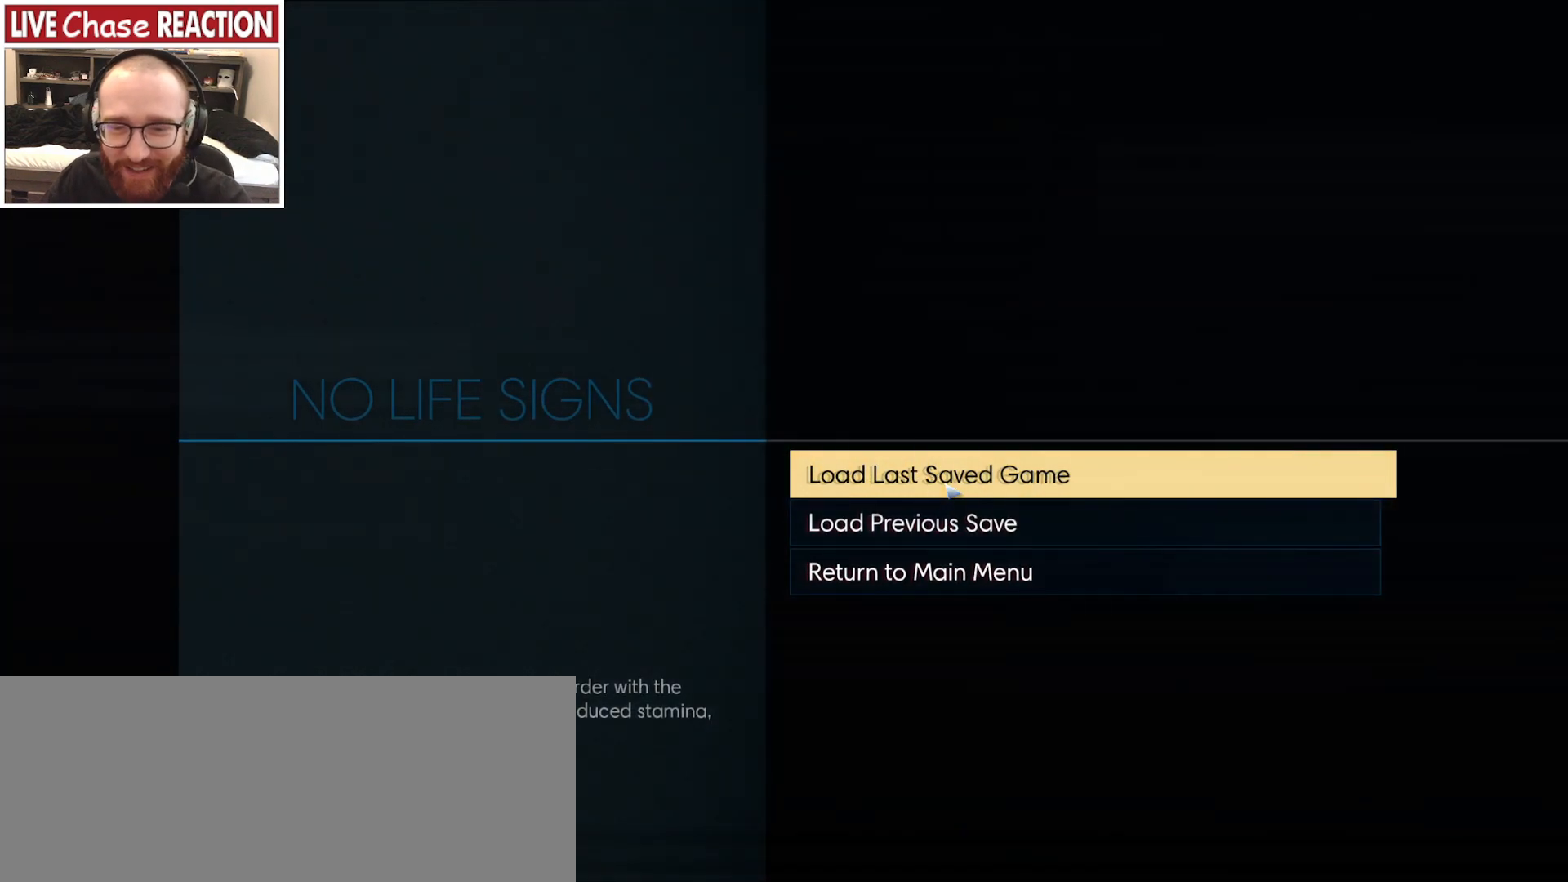
Gameplay with keyboard and mouse; each line is a JSON object with the keys and mouse buttons held at the frame after it. "events" lists presses ("down") and releases ("up") of ".", "/", "0", "1", "2", "3", "4", "5", "6", "7", "8", "9", "a", "alt_l", "alt_r", "b", "backslash", "backspace", "c", "caps_lock", "comma", "ctrl_l", "ctrl_r", "d", "e", "equals", "escape", "f", "f1", "f10", "f11", "f12", "f2", "f3", "f4", "f5", "f6", "f7", "f8", "f9", "g", "h", "i", "j", "k", "l", "lbracket", "m", "minus", "n", "o", "p", "q", "quote", "r", "rbracket", "return", "s", "semicolon", "shift_l", "shift_r", "space", "super", "t", "tab", "tilde", "u", "v", "w", "x", "y", "z", "mouse_left", "mouse_wheel", "mouse_right", "mouse_mb4" and "mouse_mb5" between this image and that frame as [ms after this image, input, new state], when the widget could be followed in between. "mouse_left", "mouse_wheel", "mouse_right", "mouse_mb4", "mouse_mb5" = the "left", "wheel", "right", "mb4", "mb5" buttons of the "mouse" list. No other keys are recorded. "wheel" means that the mouse wheel is clicked or scrolled. Mouse movement is not recorded.
{"keys": [], "mouse": [], "events": [[167, "mouse_left", "down"], [233, "mouse_left", "up"]]}
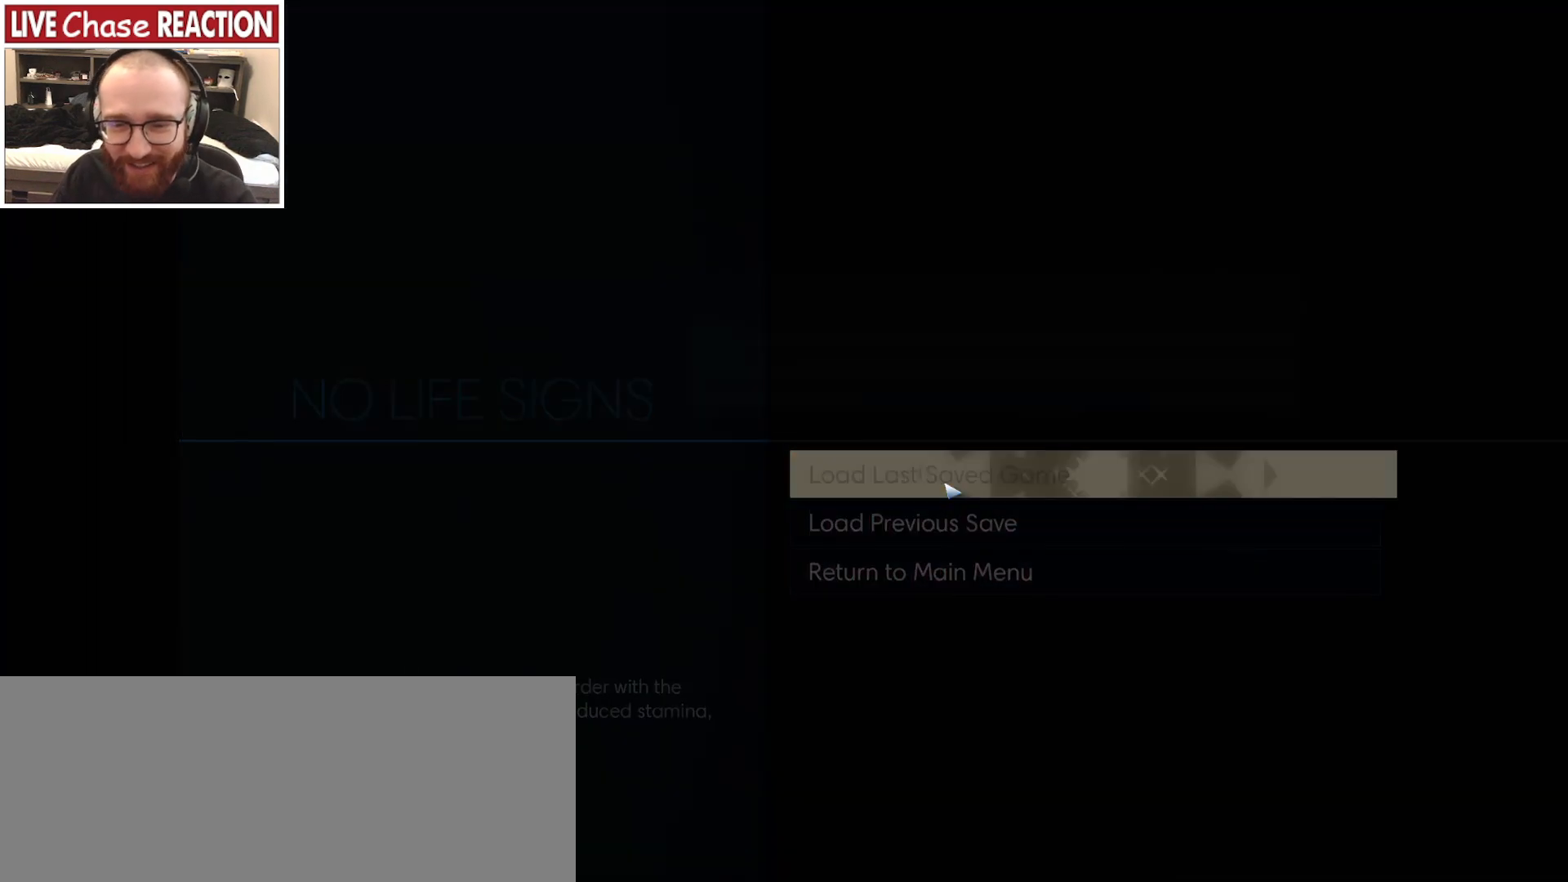
{"keys": [], "mouse": [], "events": []}
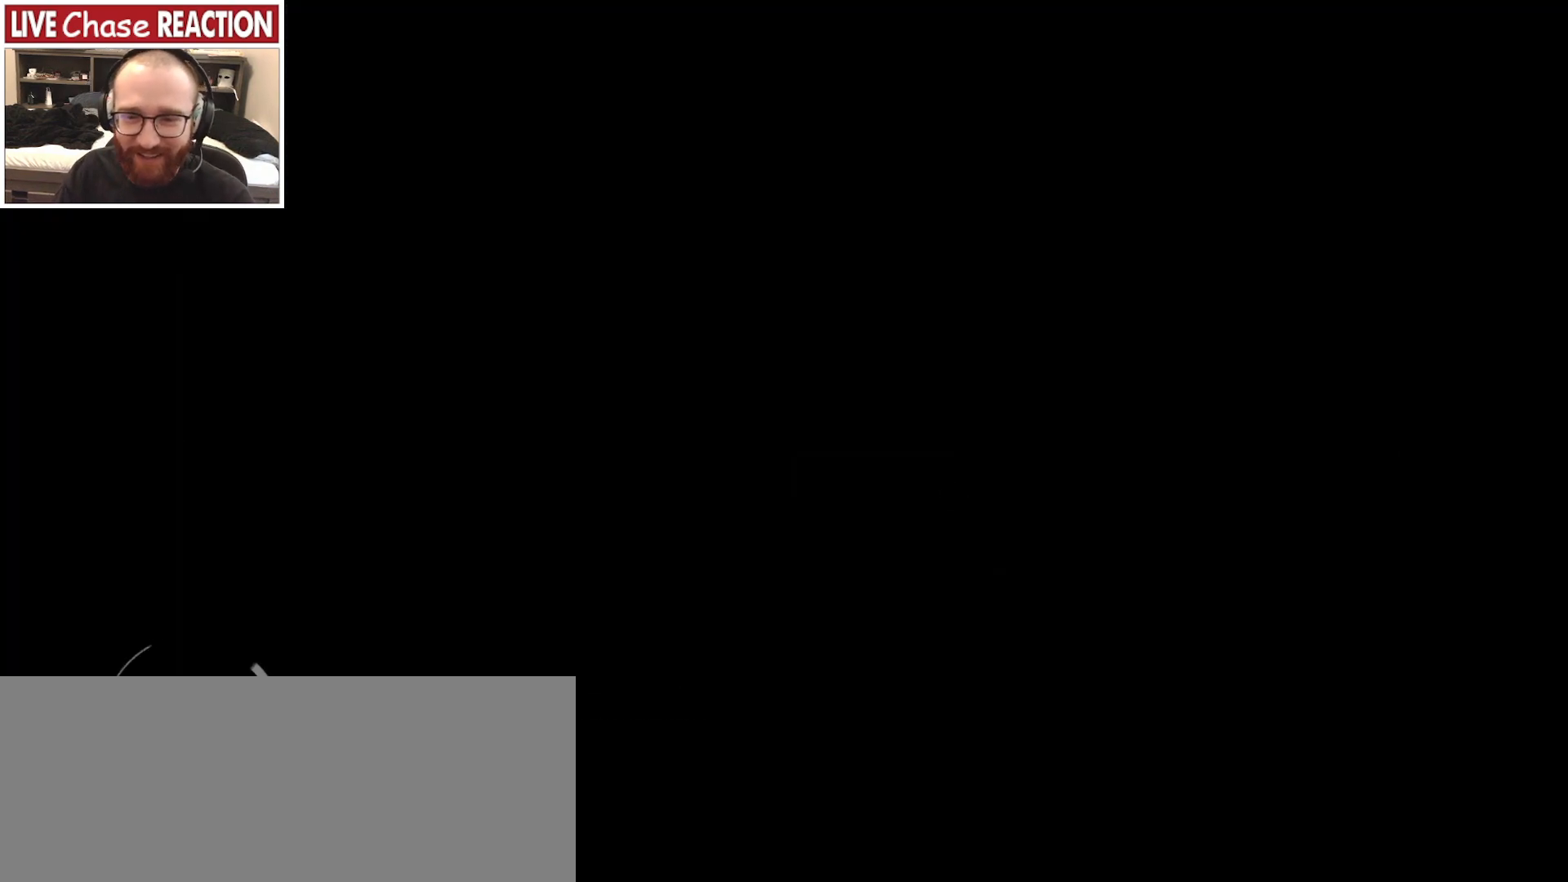
{"keys": [], "mouse": [], "events": []}
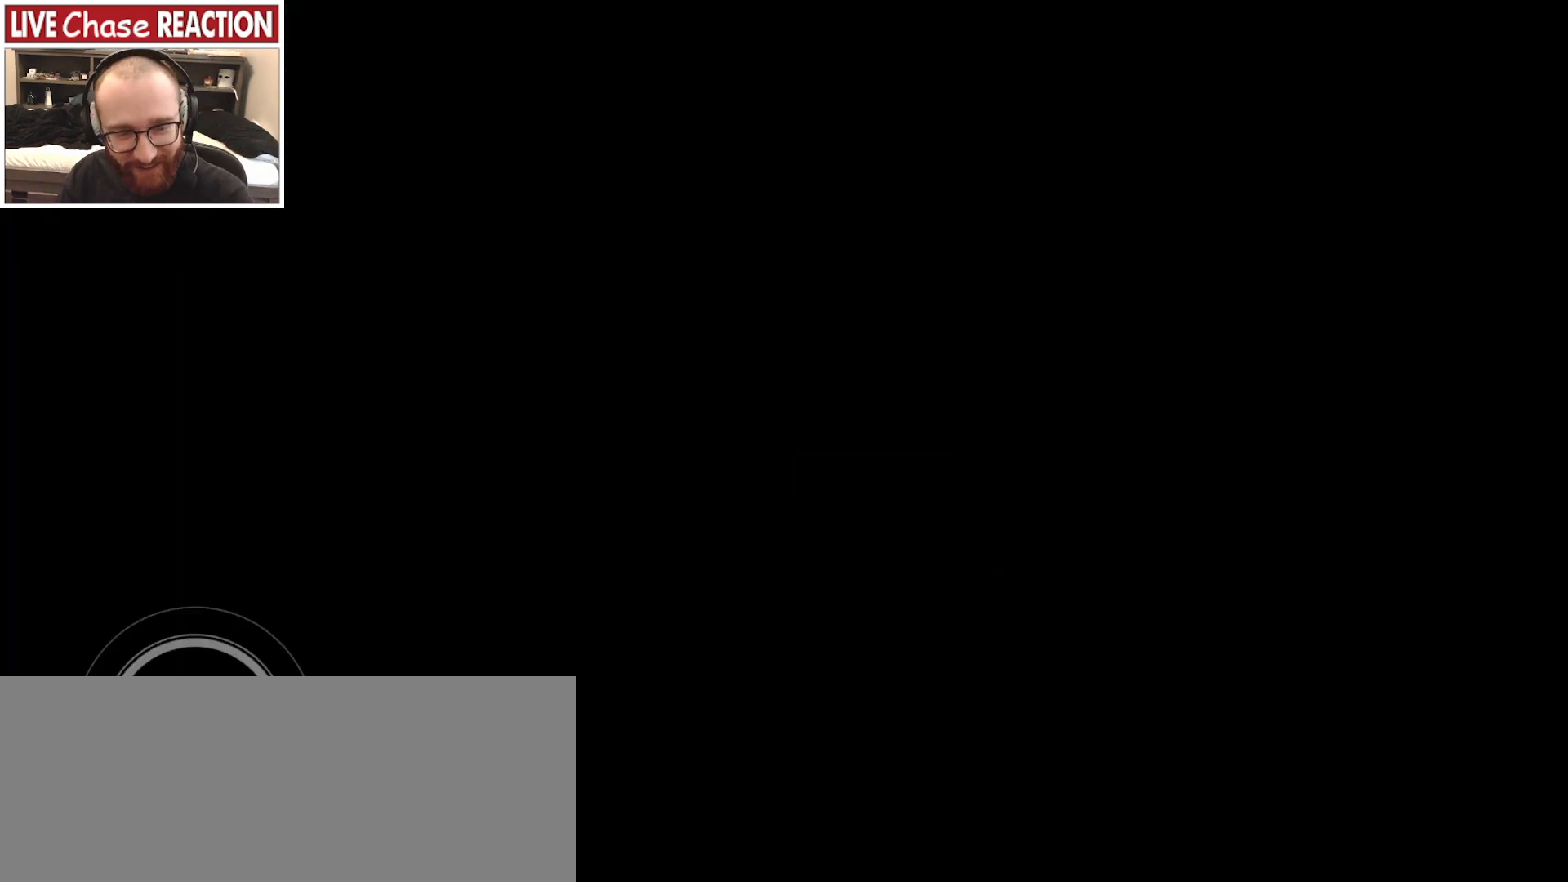
{"keys": [], "mouse": [], "events": []}
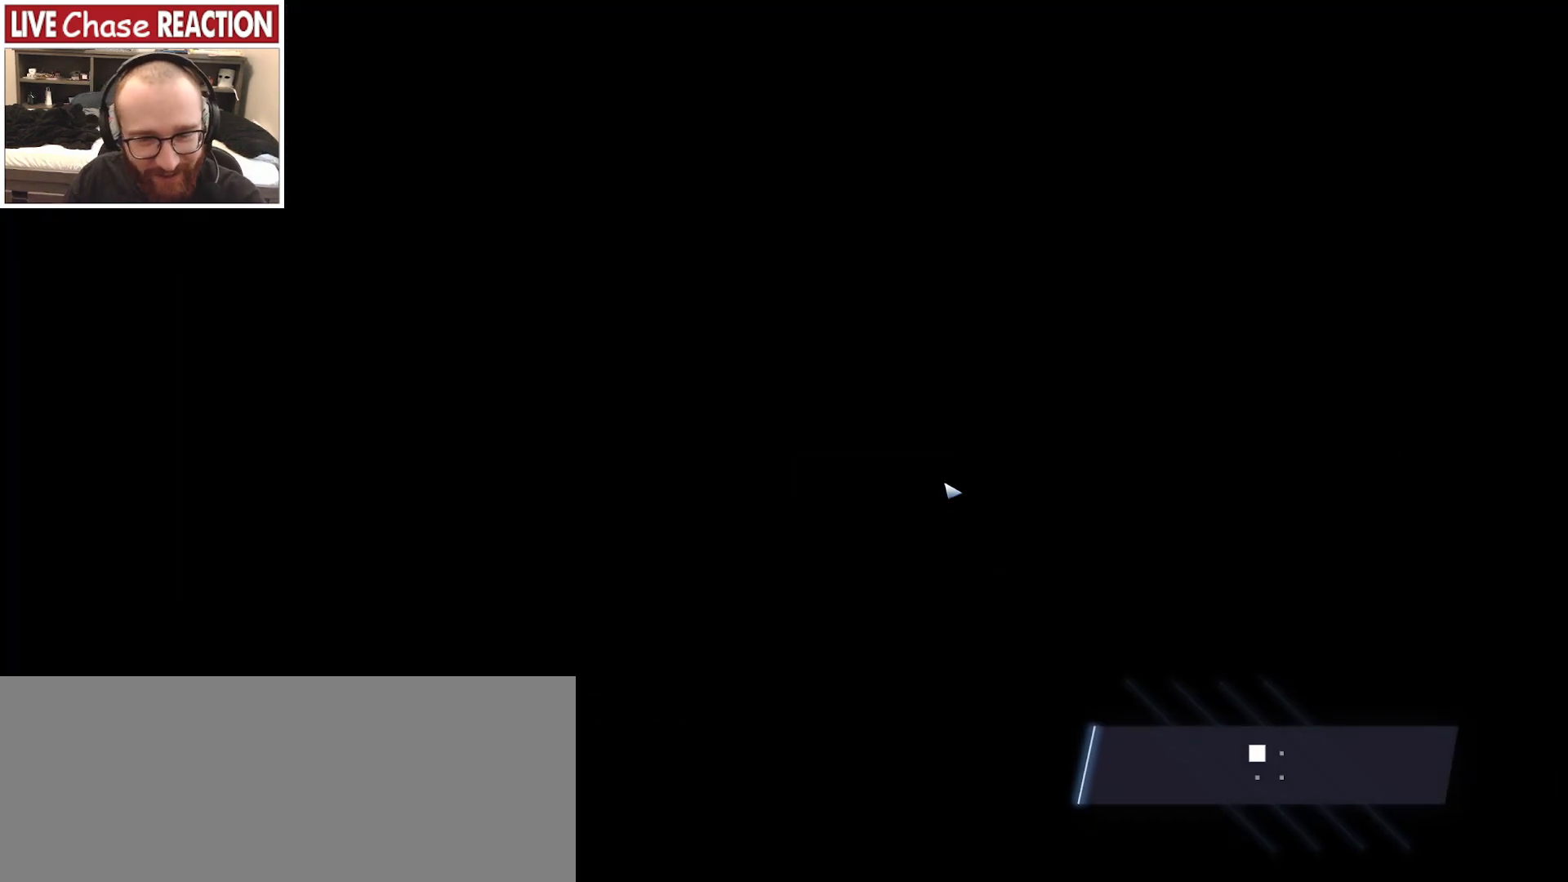
{"keys": [], "mouse": [], "events": []}
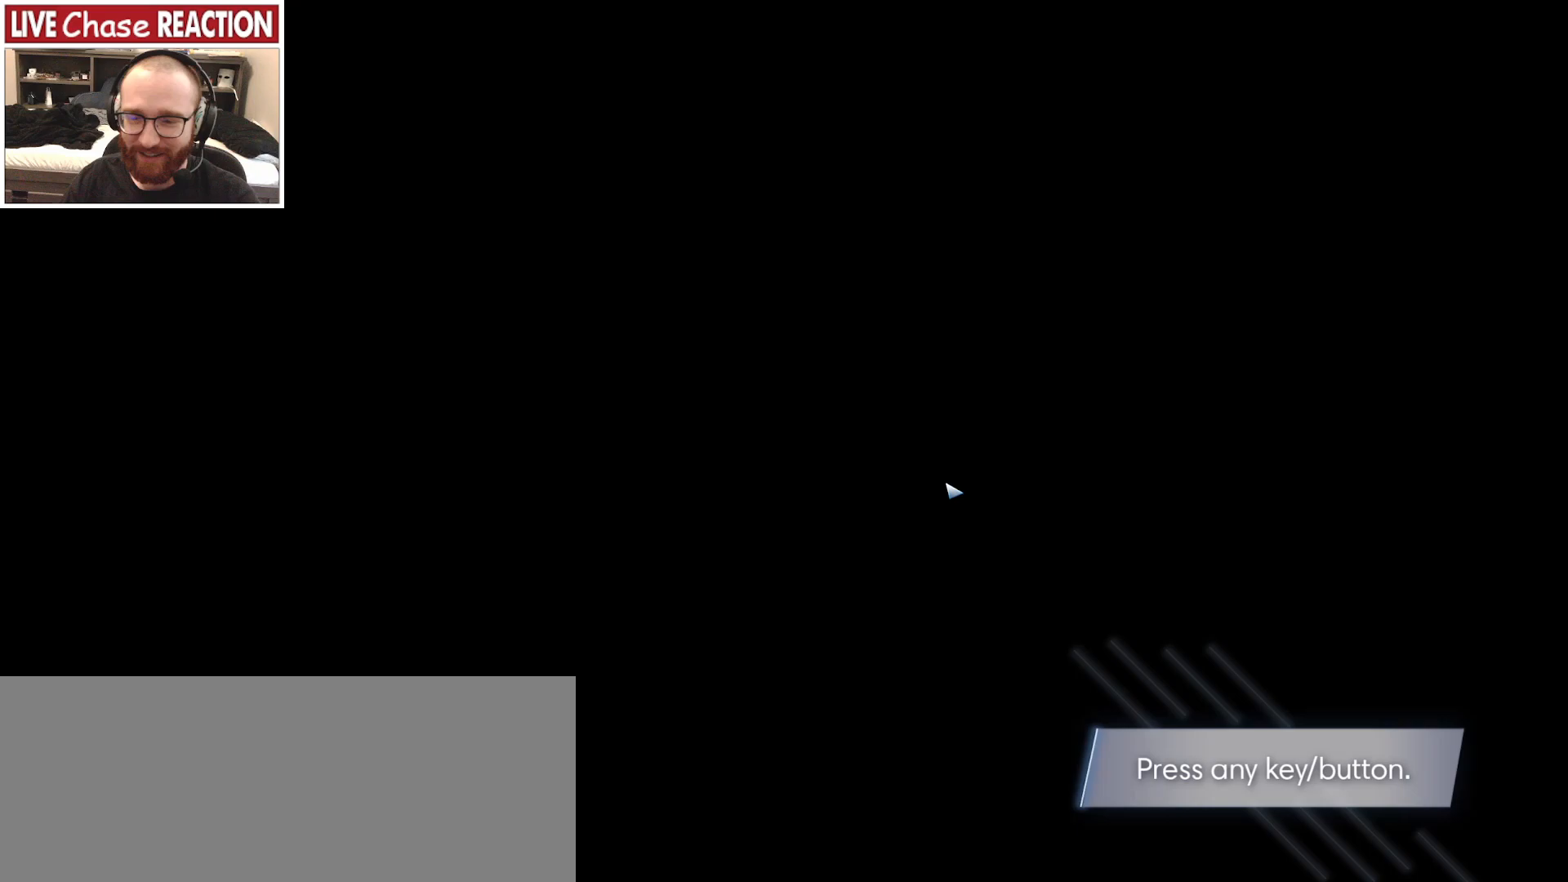
{"keys": [], "mouse": [], "events": [[167, "mouse_left", "down"], [250, "mouse_left", "up"]]}
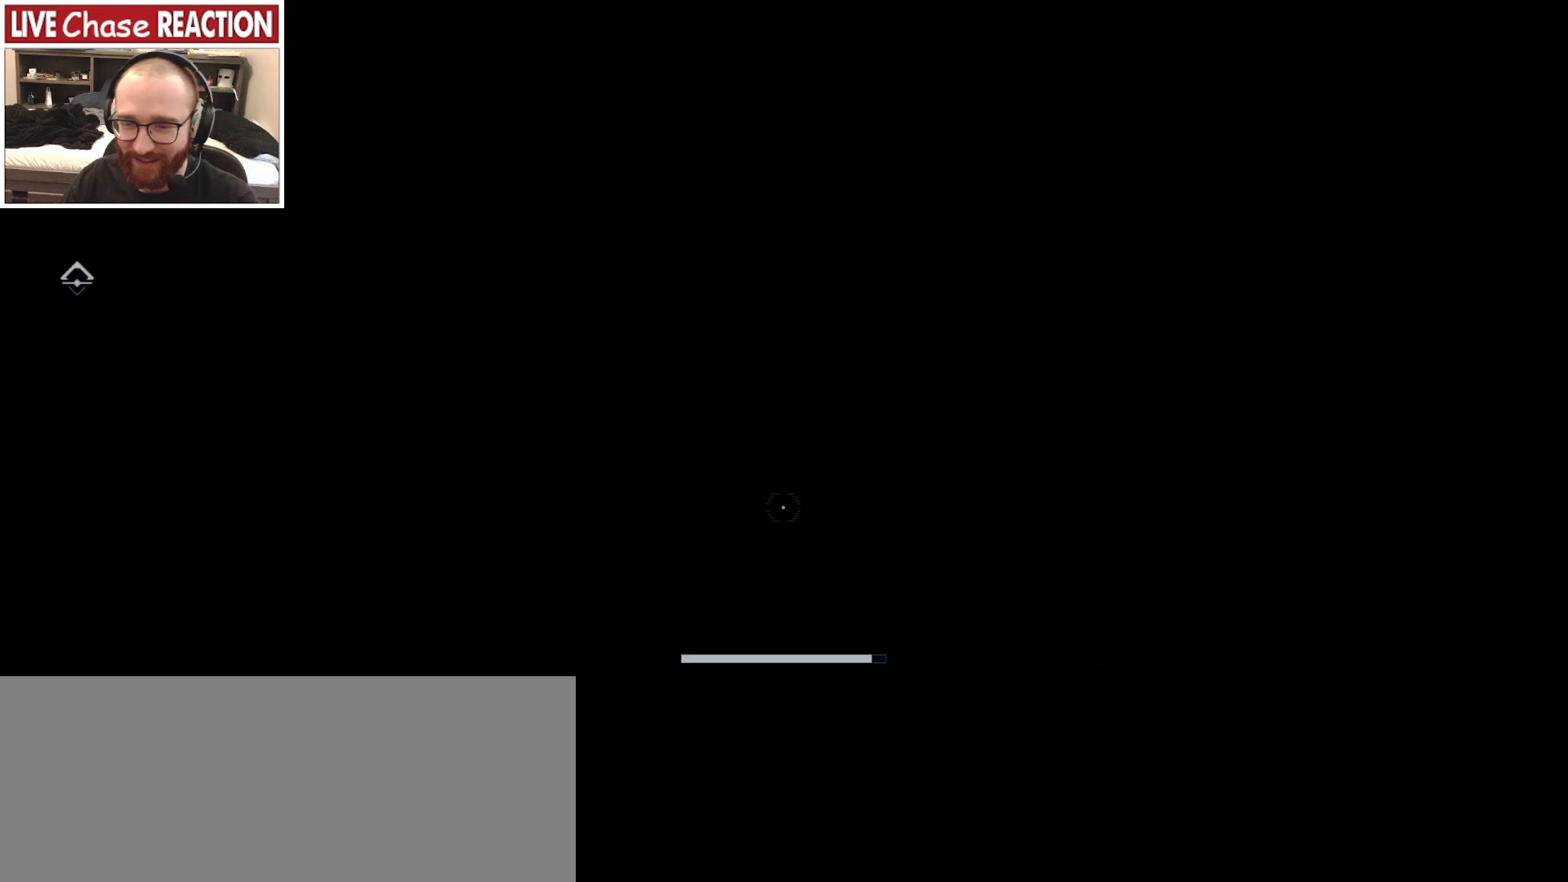
{"keys": [], "mouse": [], "events": []}
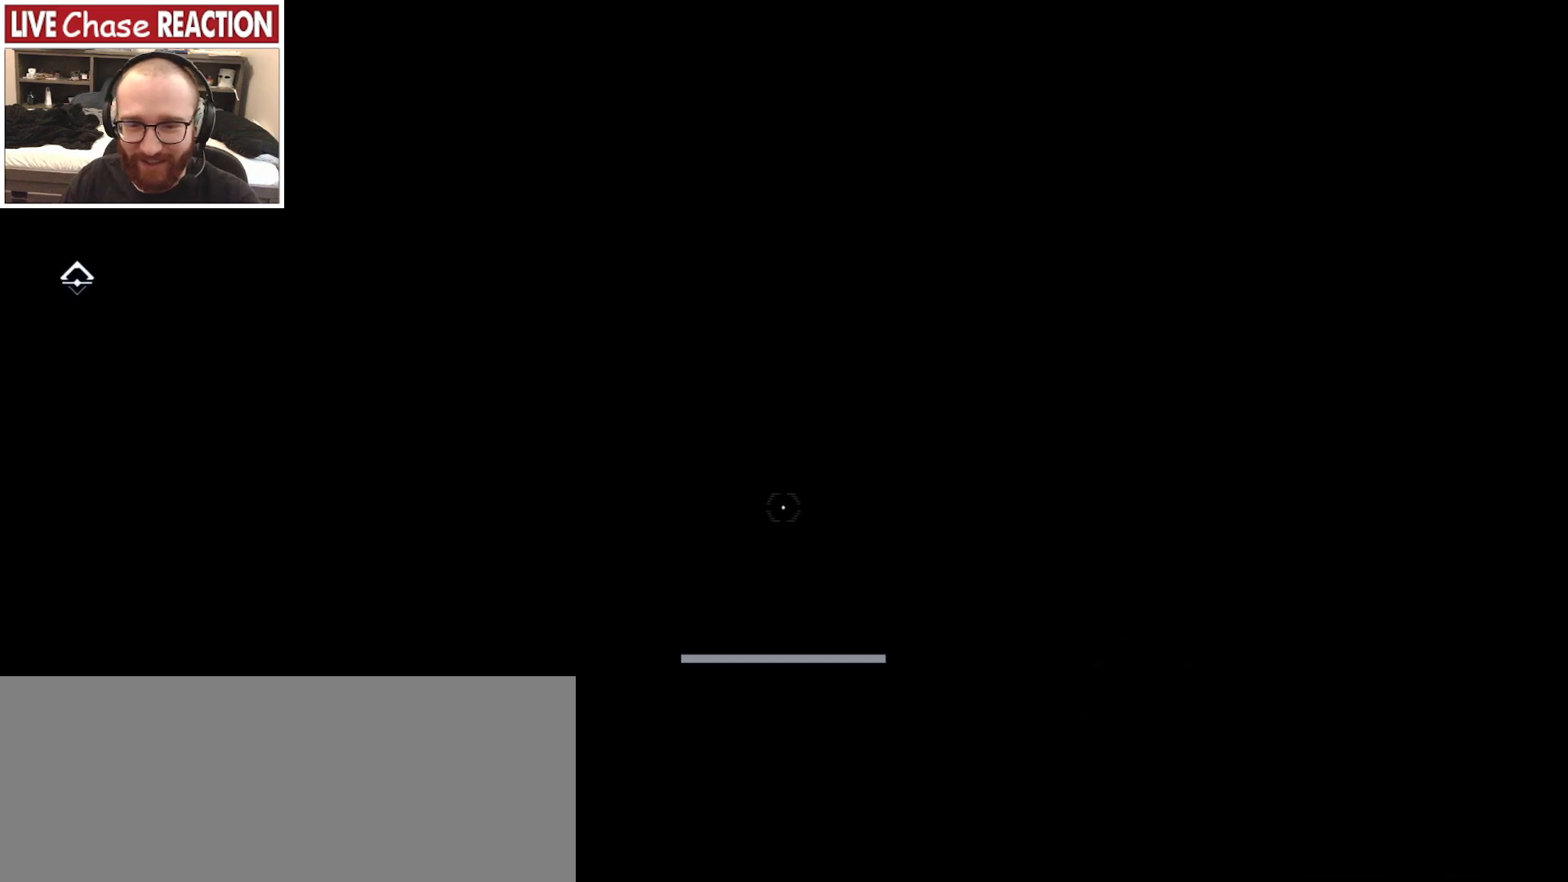
{"keys": [], "mouse": [], "events": []}
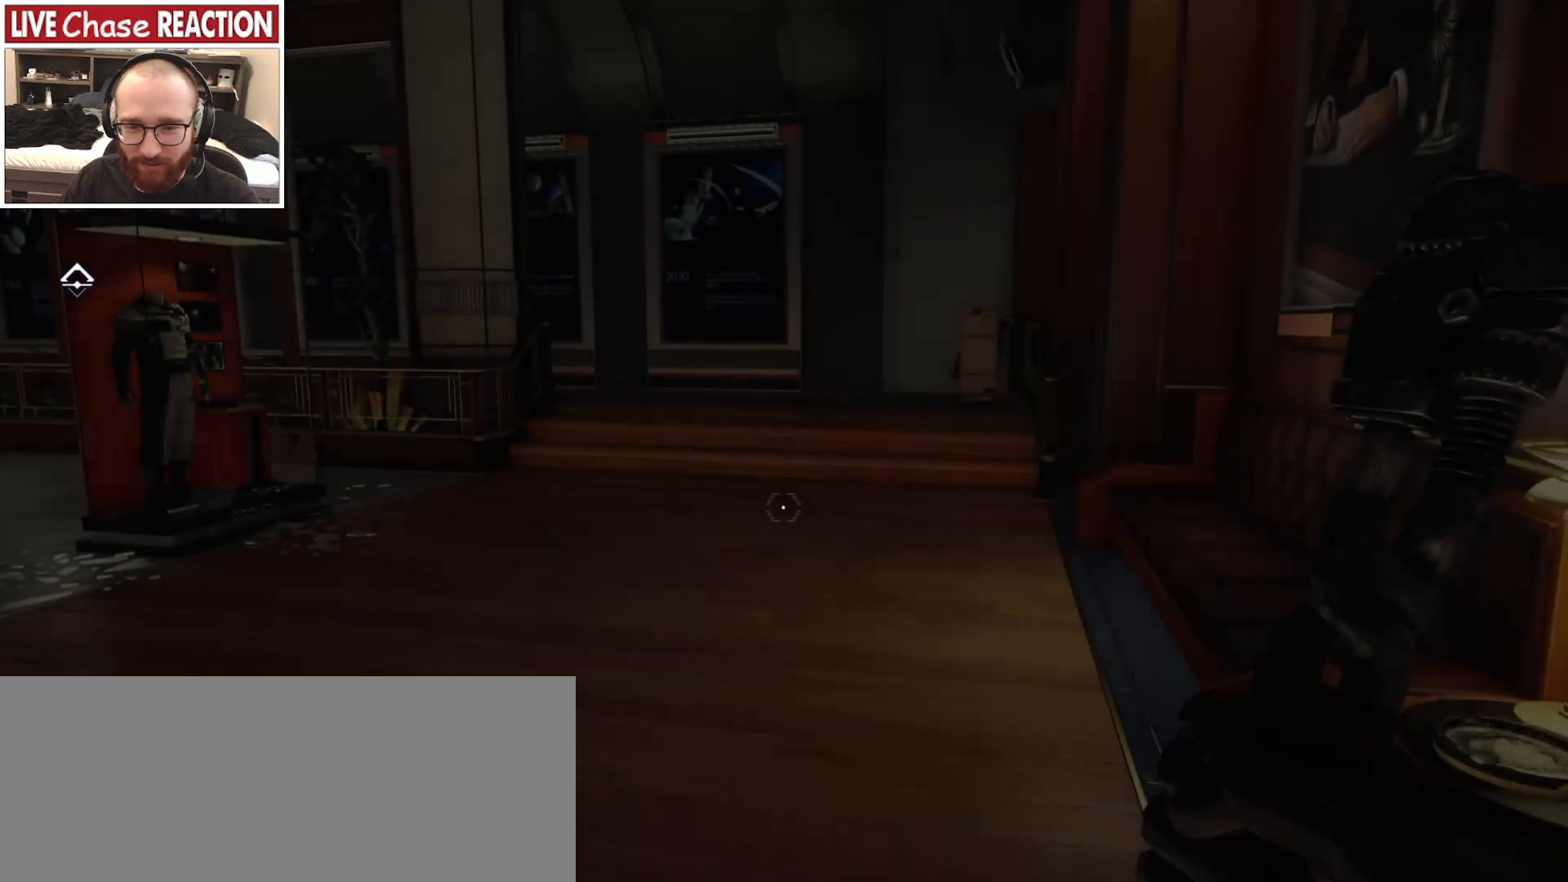
{"keys": ["3"], "mouse": [], "events": [[500, "3", "down"]]}
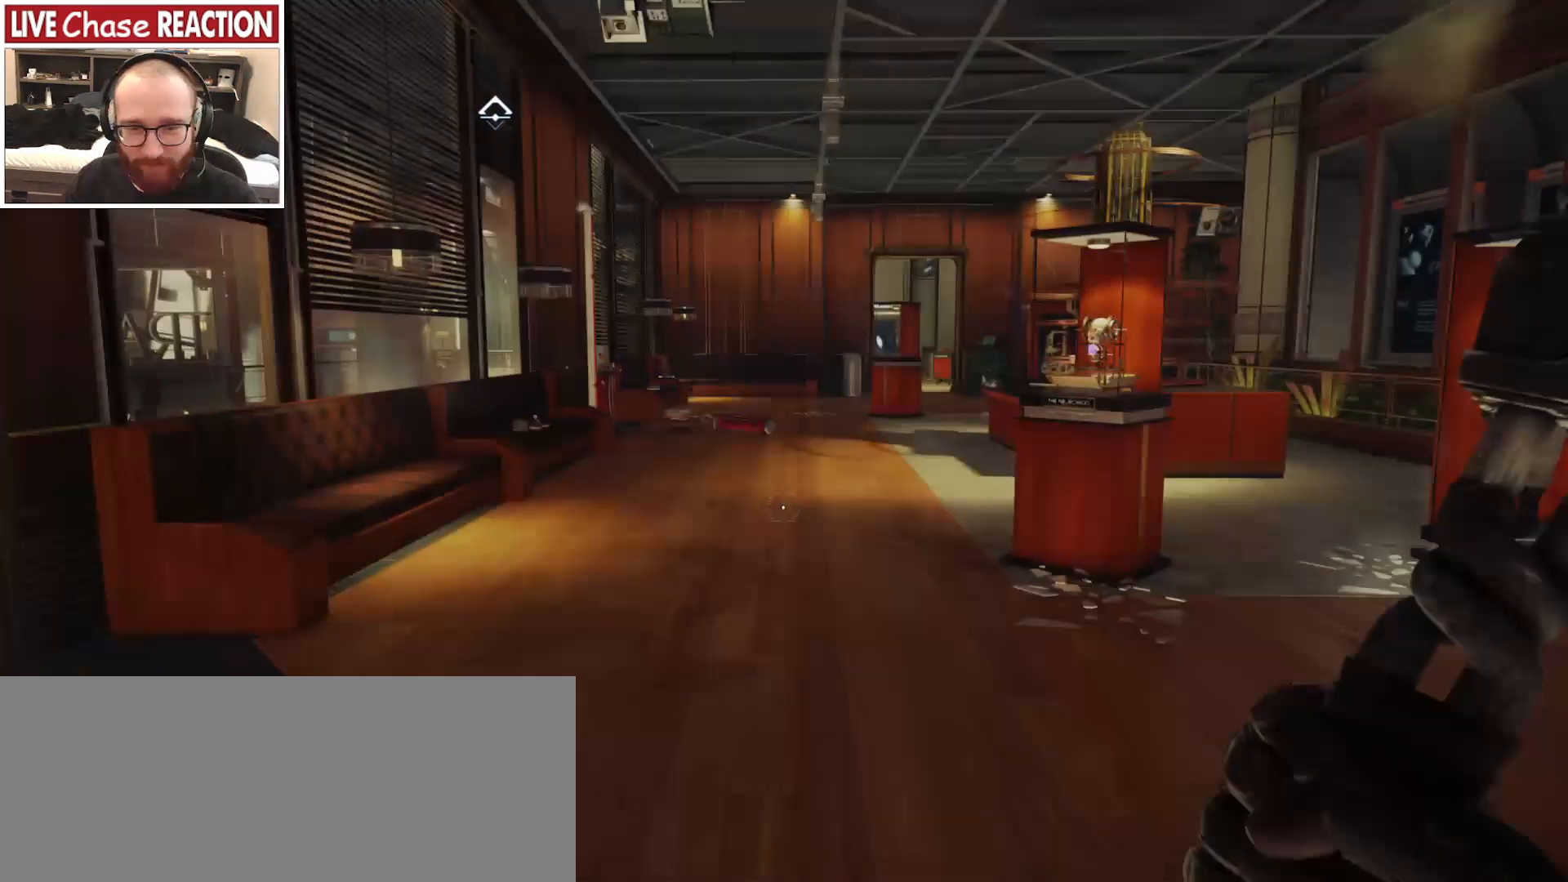
{"keys": [], "mouse": [], "events": [[83, "3", "up"]]}
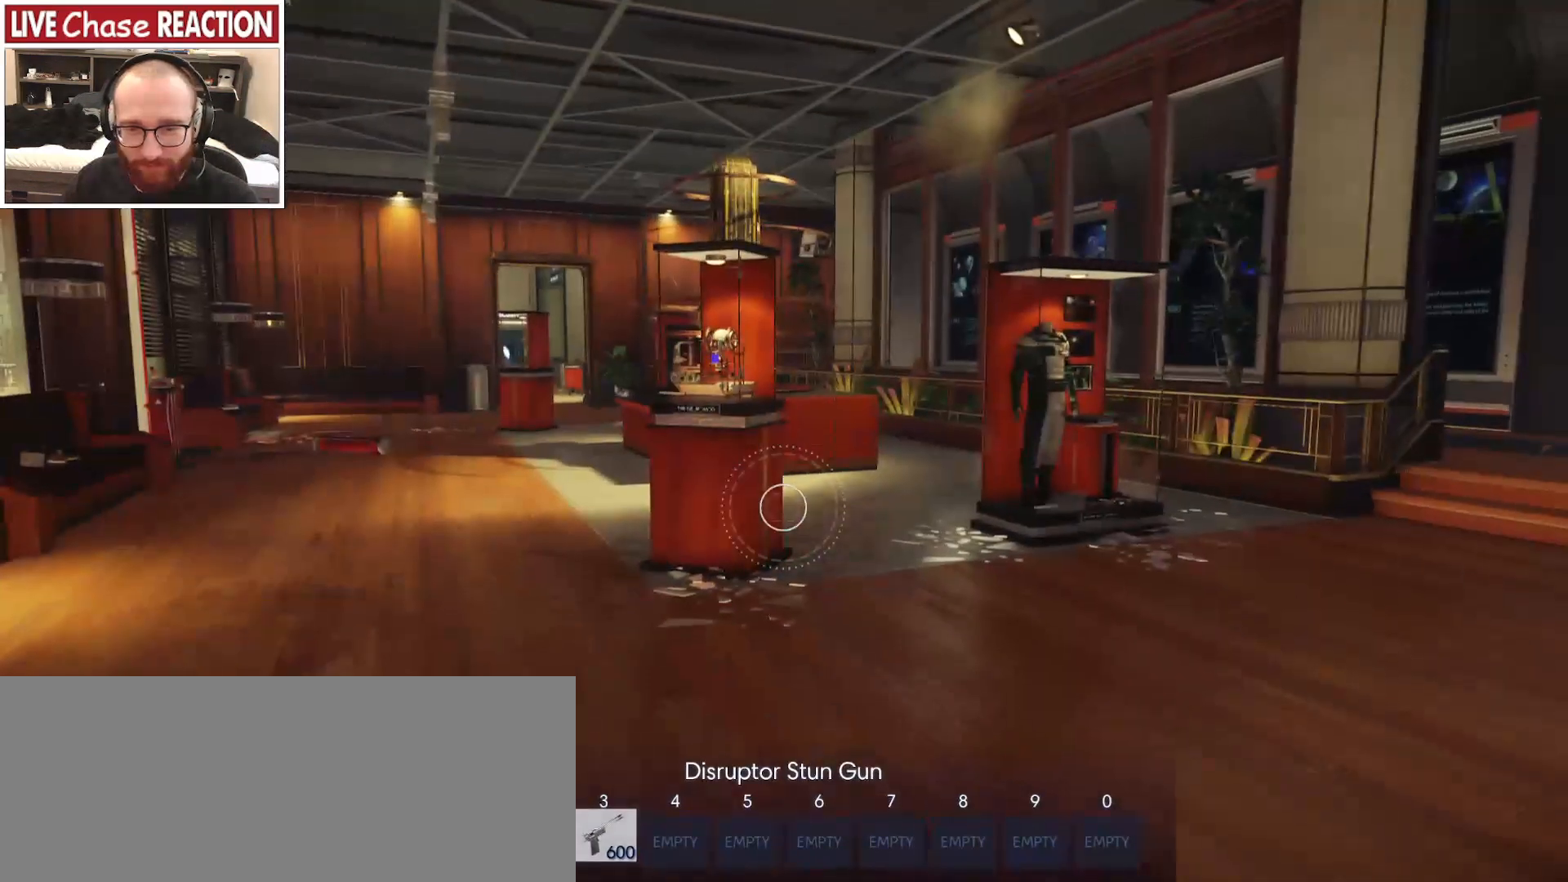
{"keys": ["w"], "mouse": [], "events": [[300, "c", "down"], [400, "c", "up"], [417, "w", "down"]]}
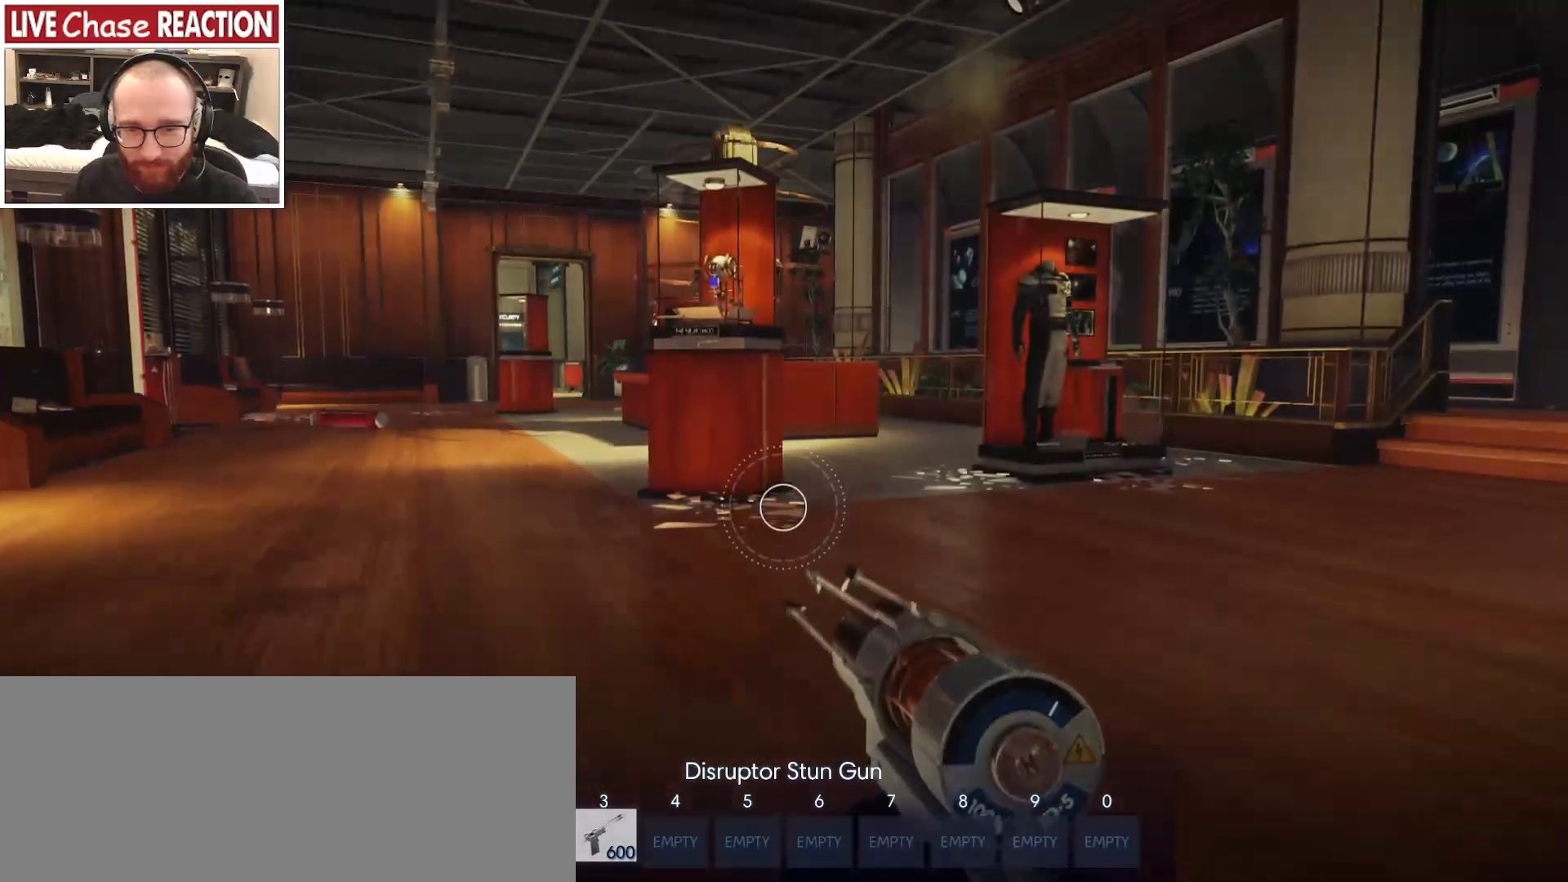
{"keys": ["w"], "mouse": [], "events": [[83, "a", "down"], [450, "a", "up"]]}
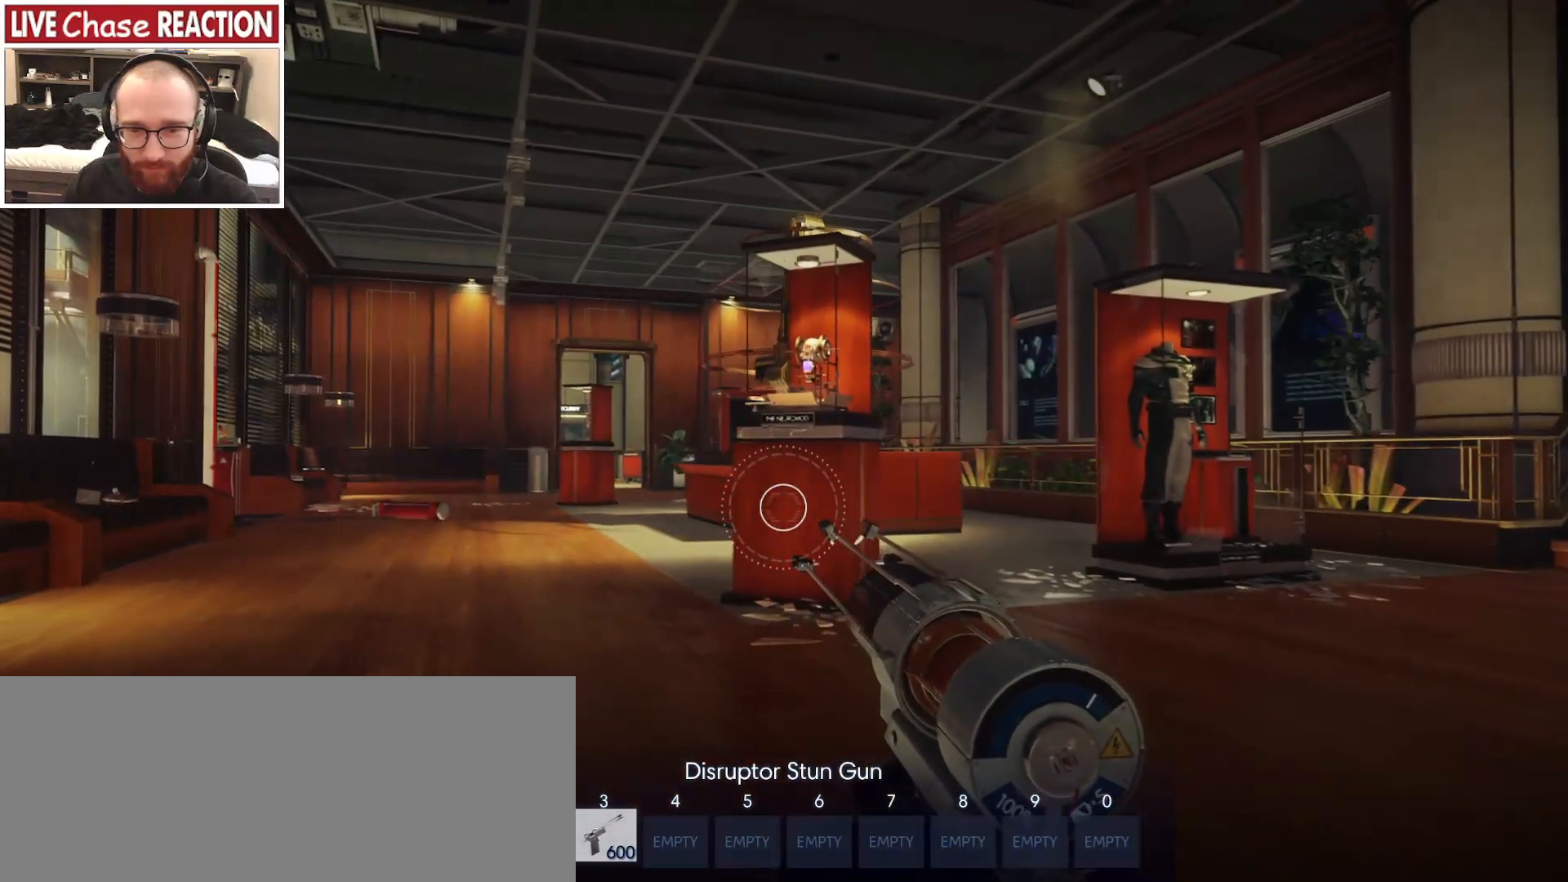
{"keys": ["w"], "mouse": [], "events": []}
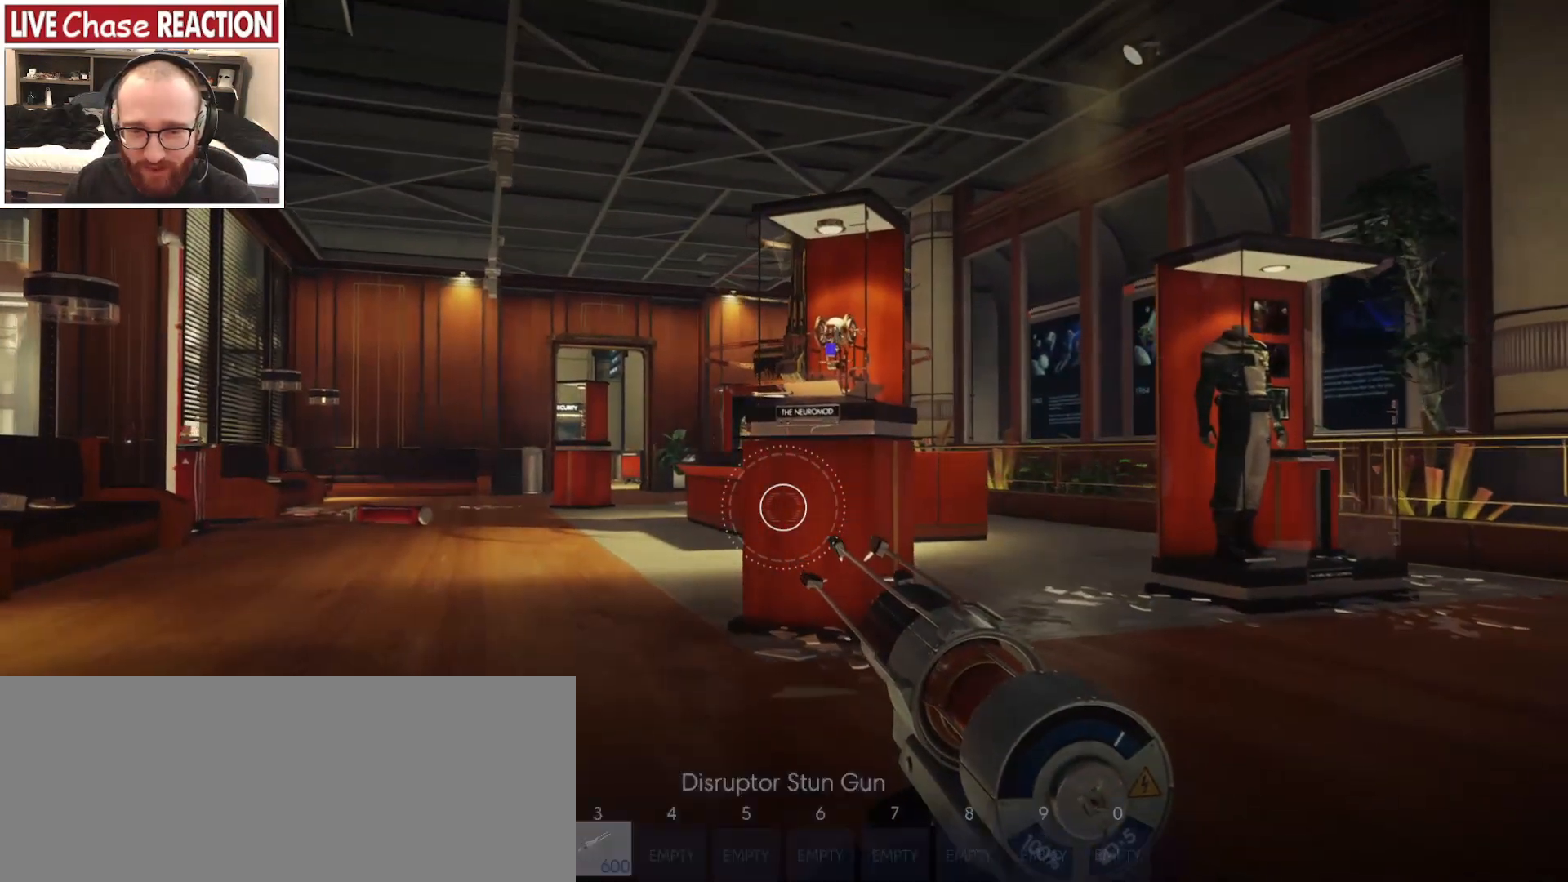
{"keys": ["w"], "mouse": [], "events": []}
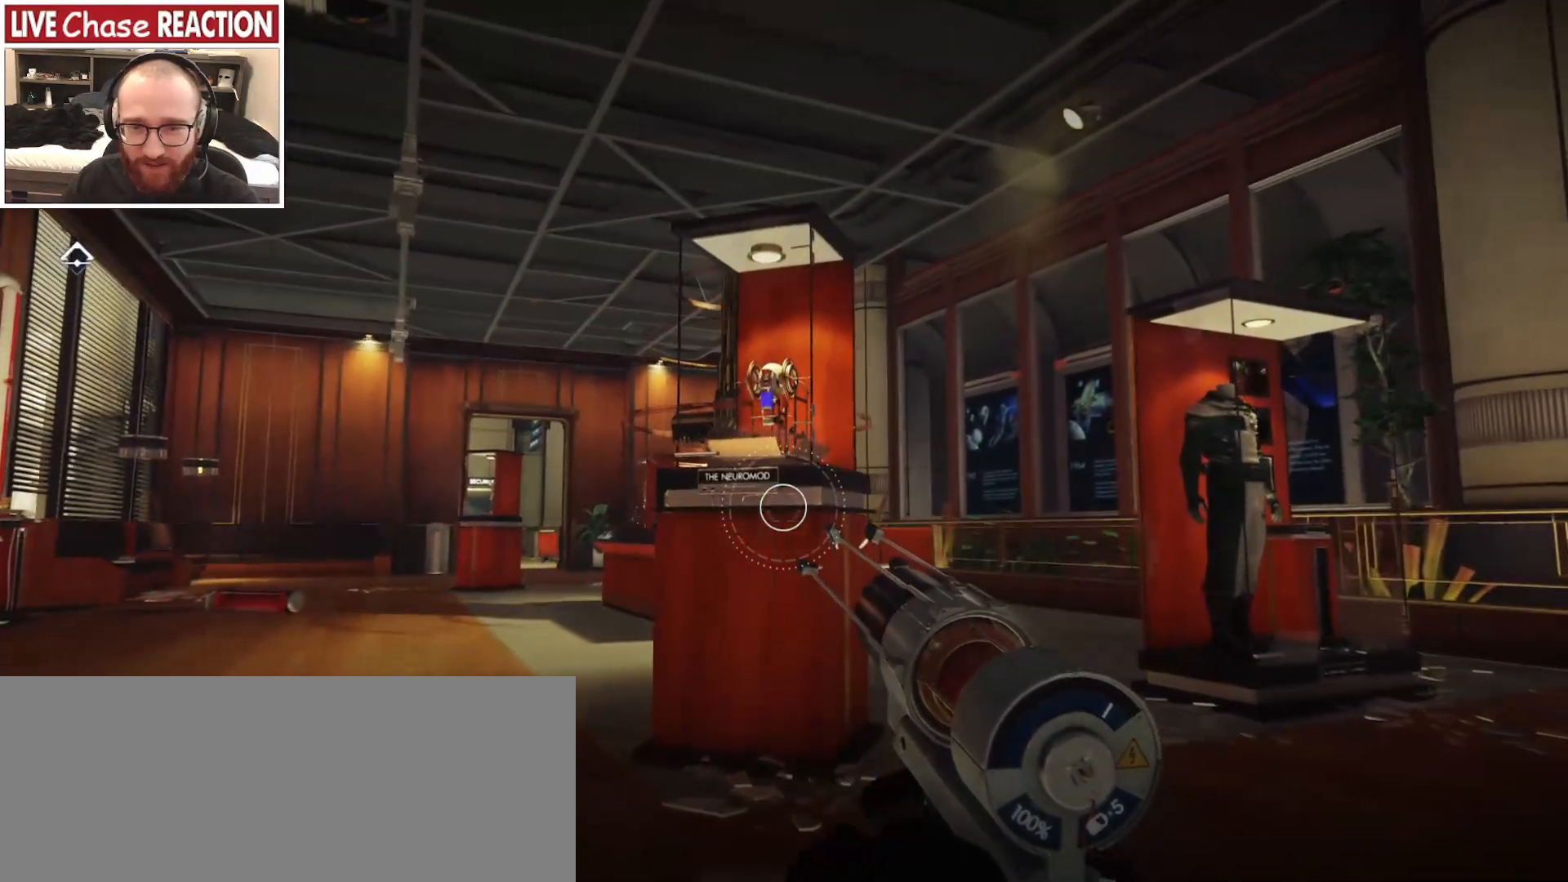
{"keys": ["w"], "mouse": [], "events": []}
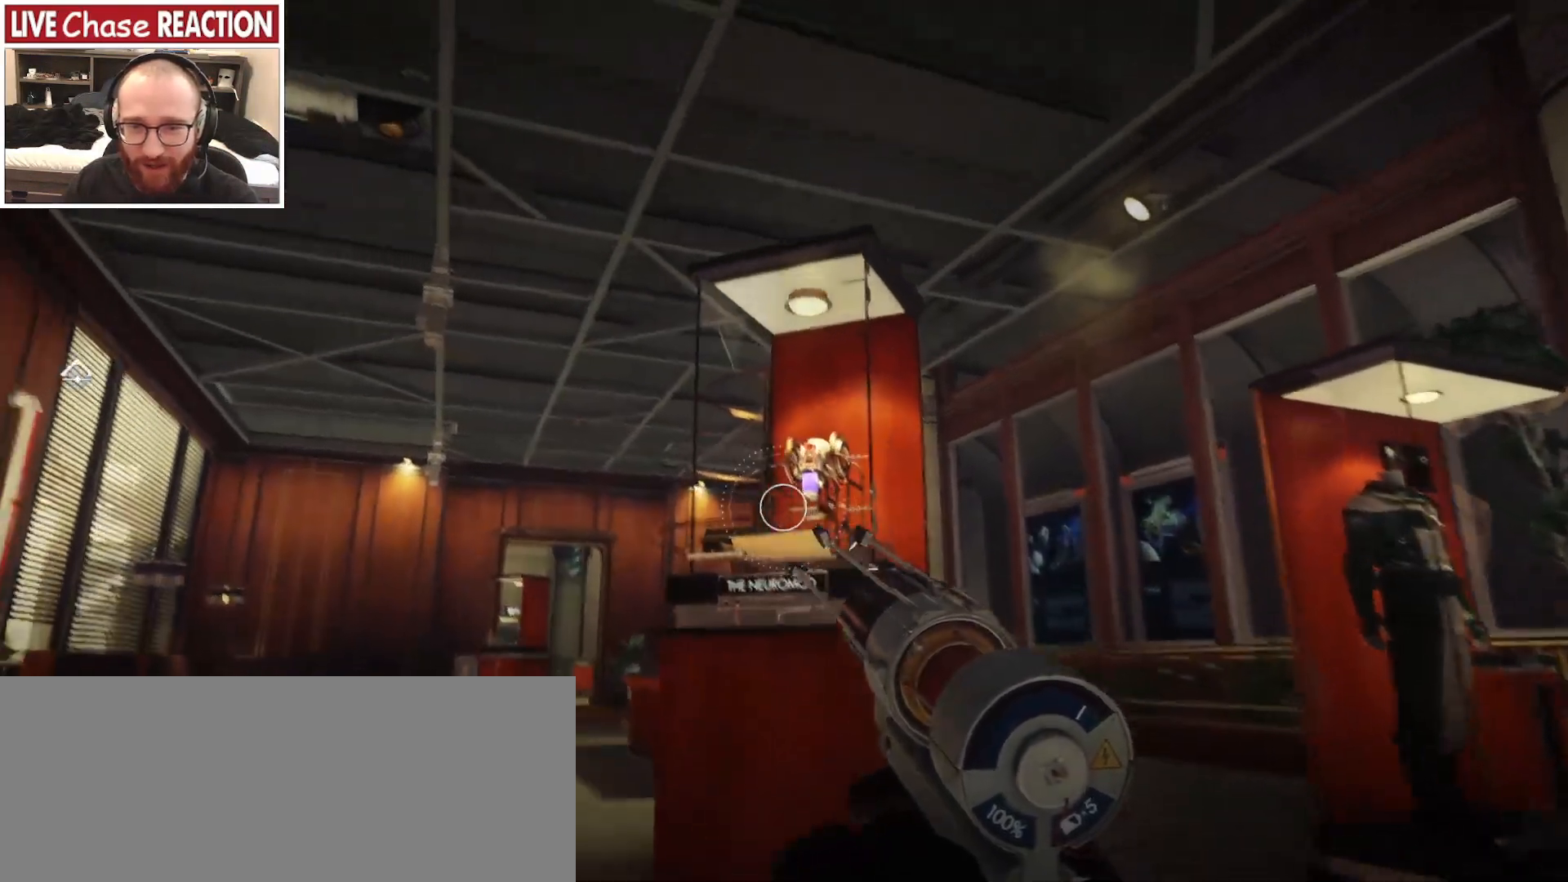
{"keys": ["w"], "mouse": [], "events": []}
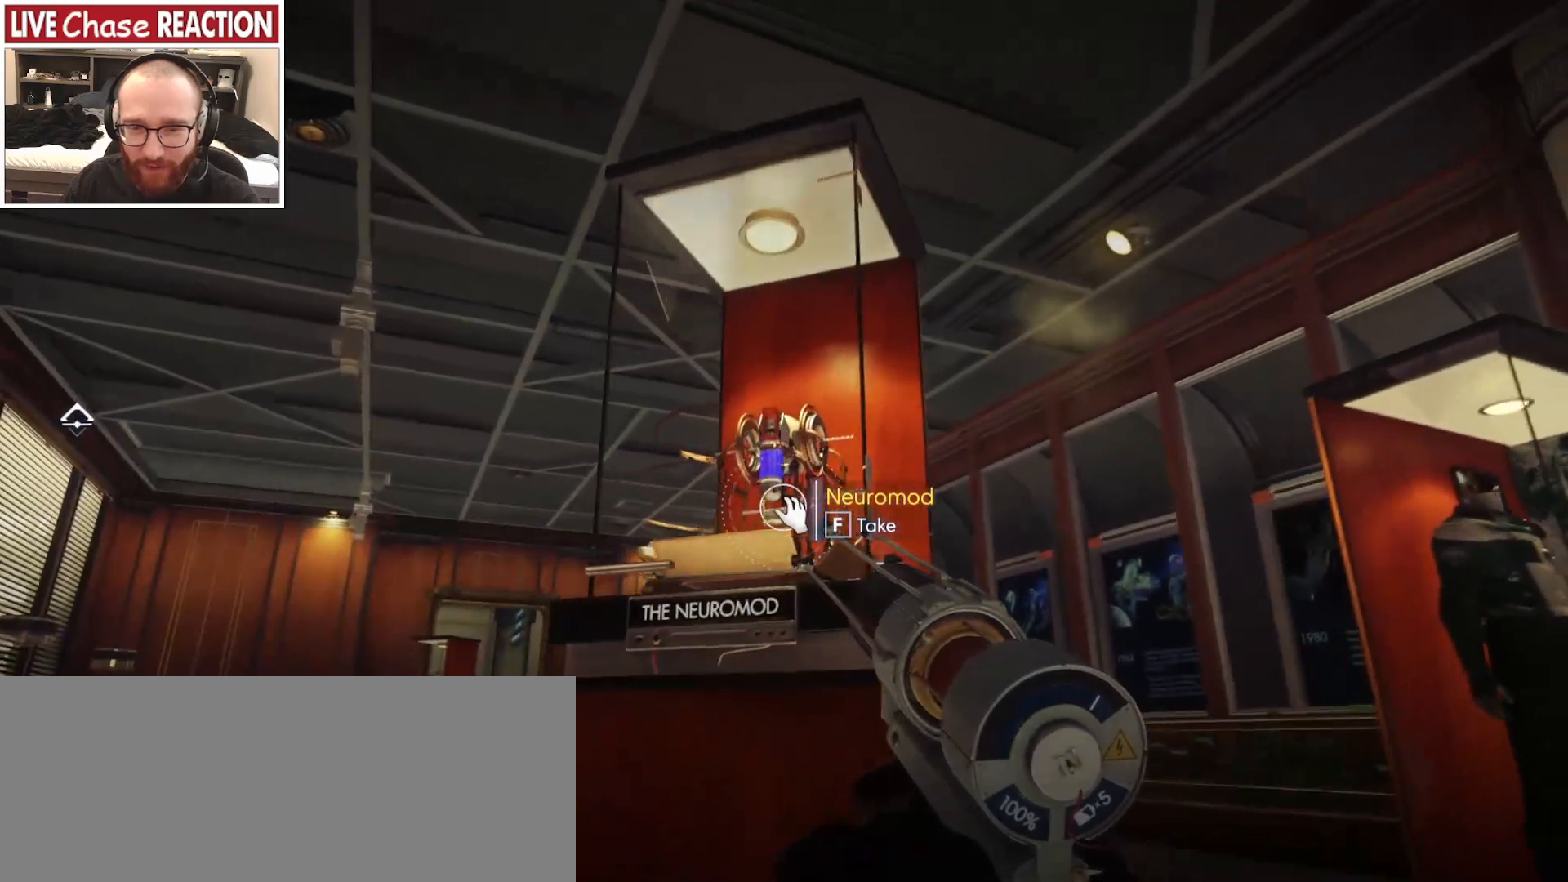
{"keys": ["a", "w"], "mouse": [], "events": [[183, "f", "down"], [250, "f", "up"], [350, "a", "down"]]}
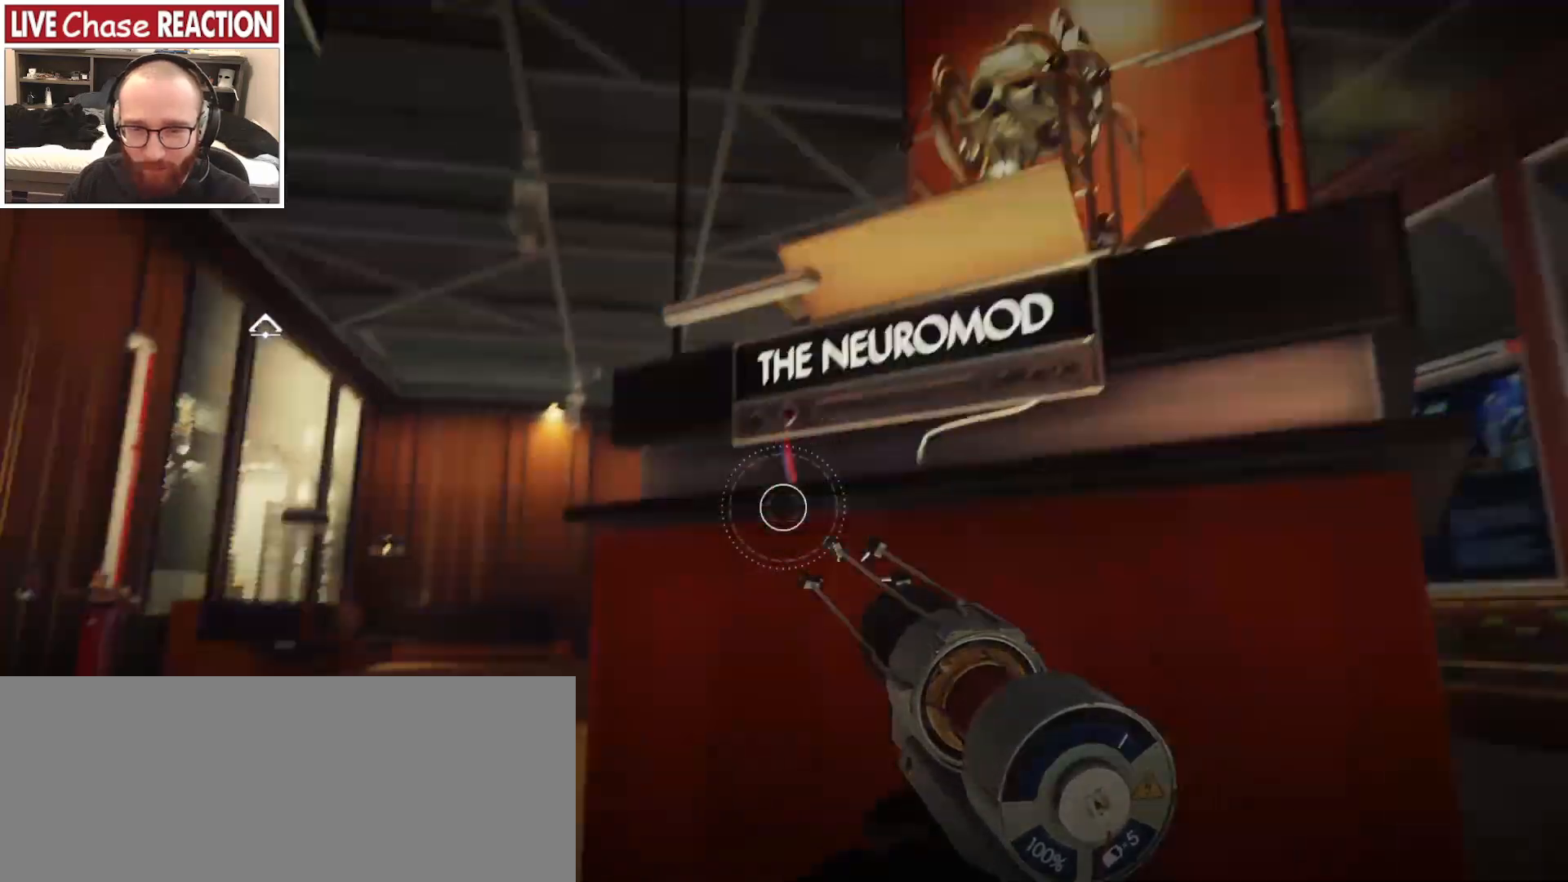
{"keys": ["w"], "mouse": [], "events": [[467, "a", "up"]]}
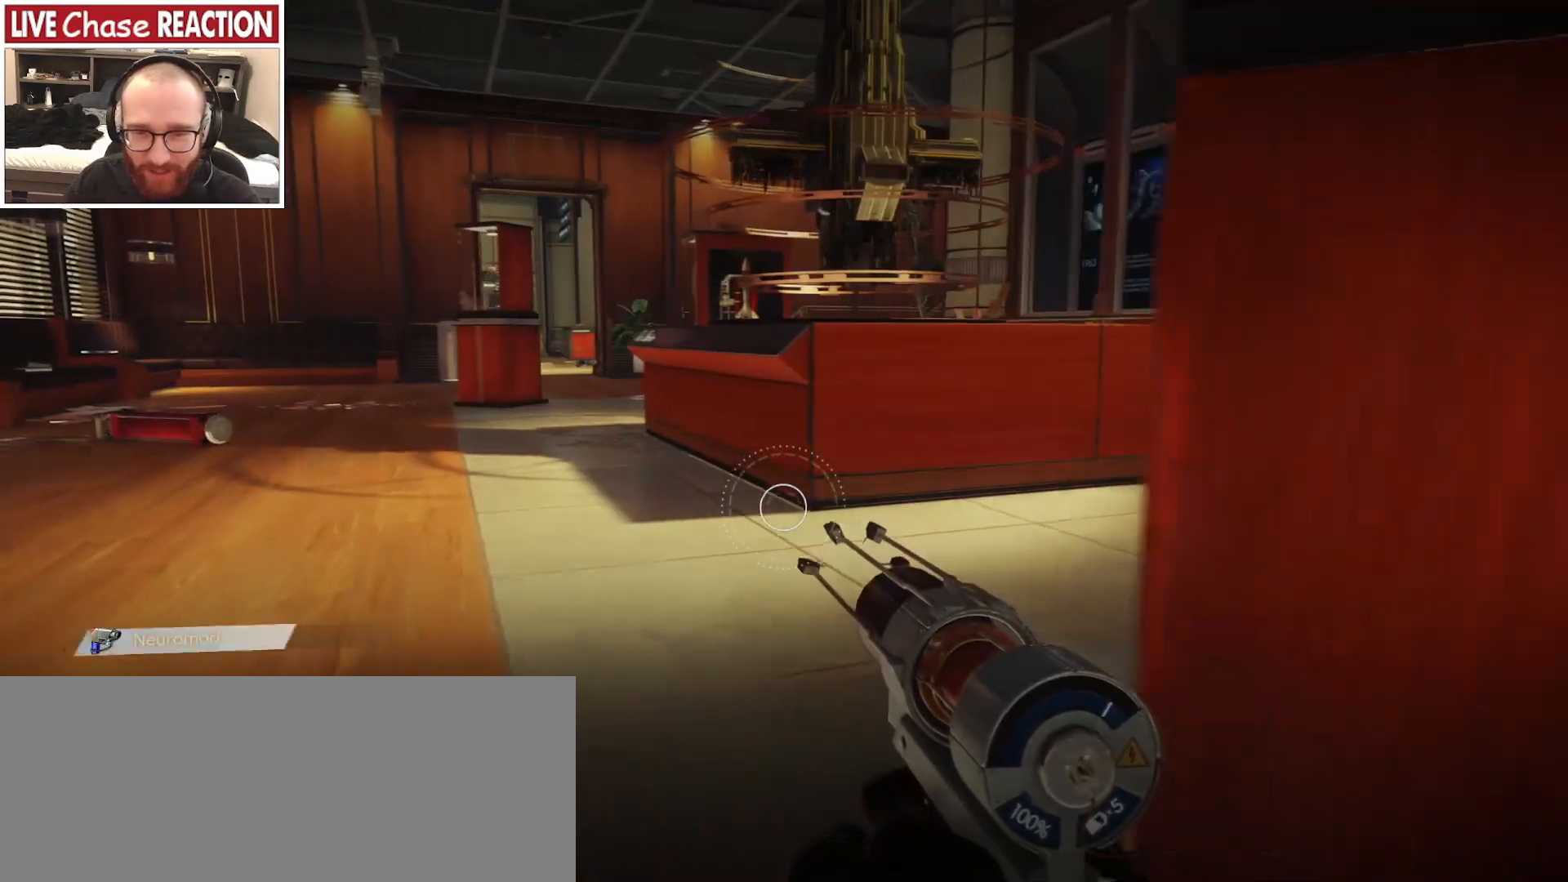
{"keys": ["w"], "mouse": [], "events": []}
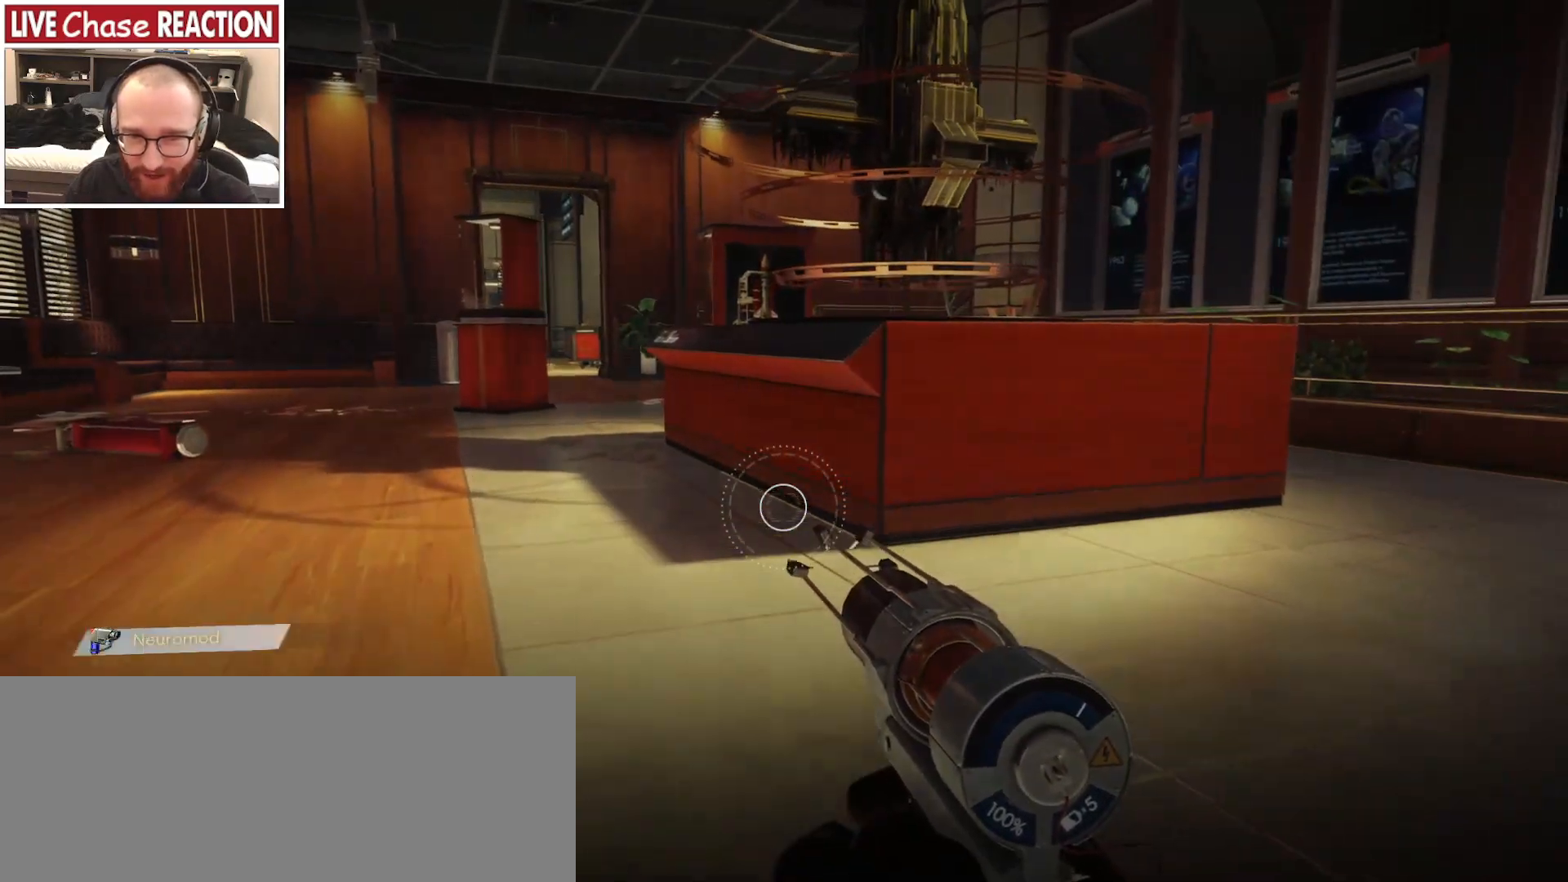
{"keys": ["w"], "mouse": ["left"], "events": [[250, "mouse_left", "down"]]}
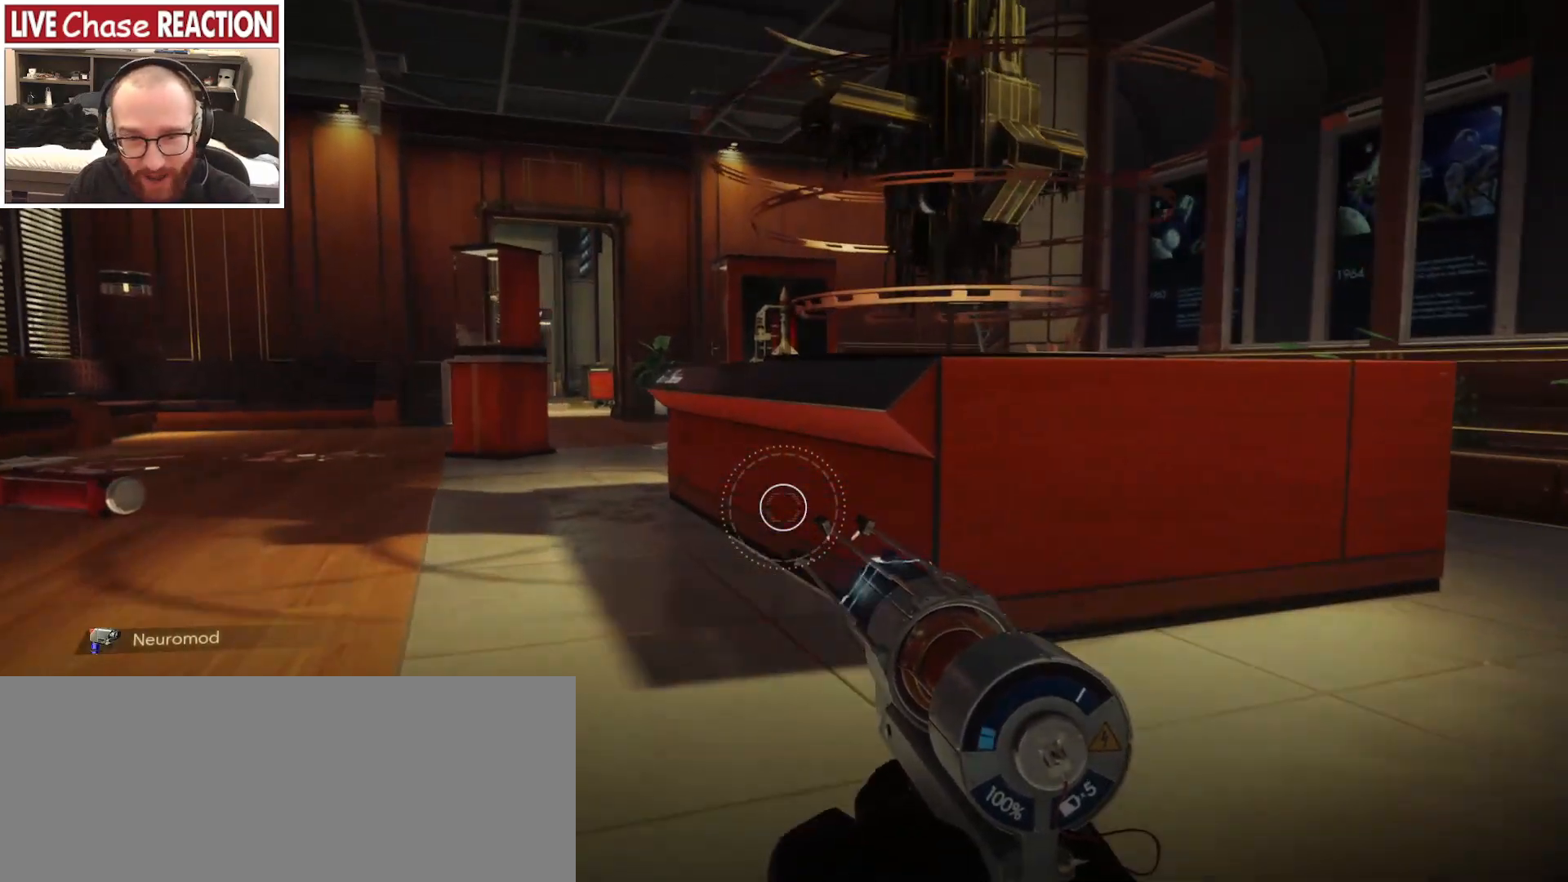
{"keys": ["w"], "mouse": ["left"], "events": []}
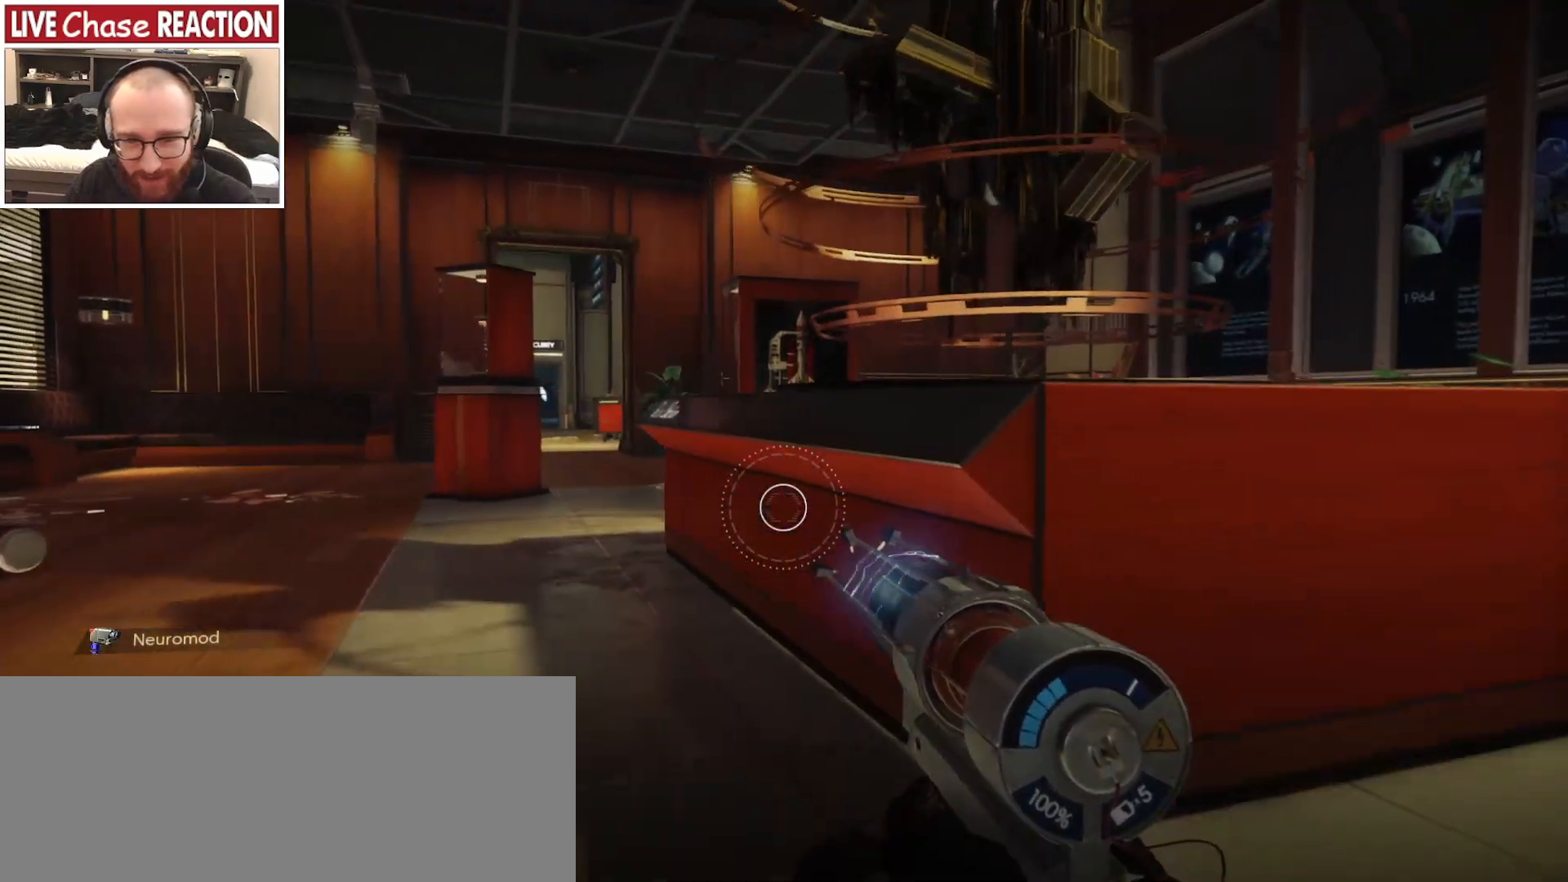
{"keys": ["w"], "mouse": ["left"], "events": []}
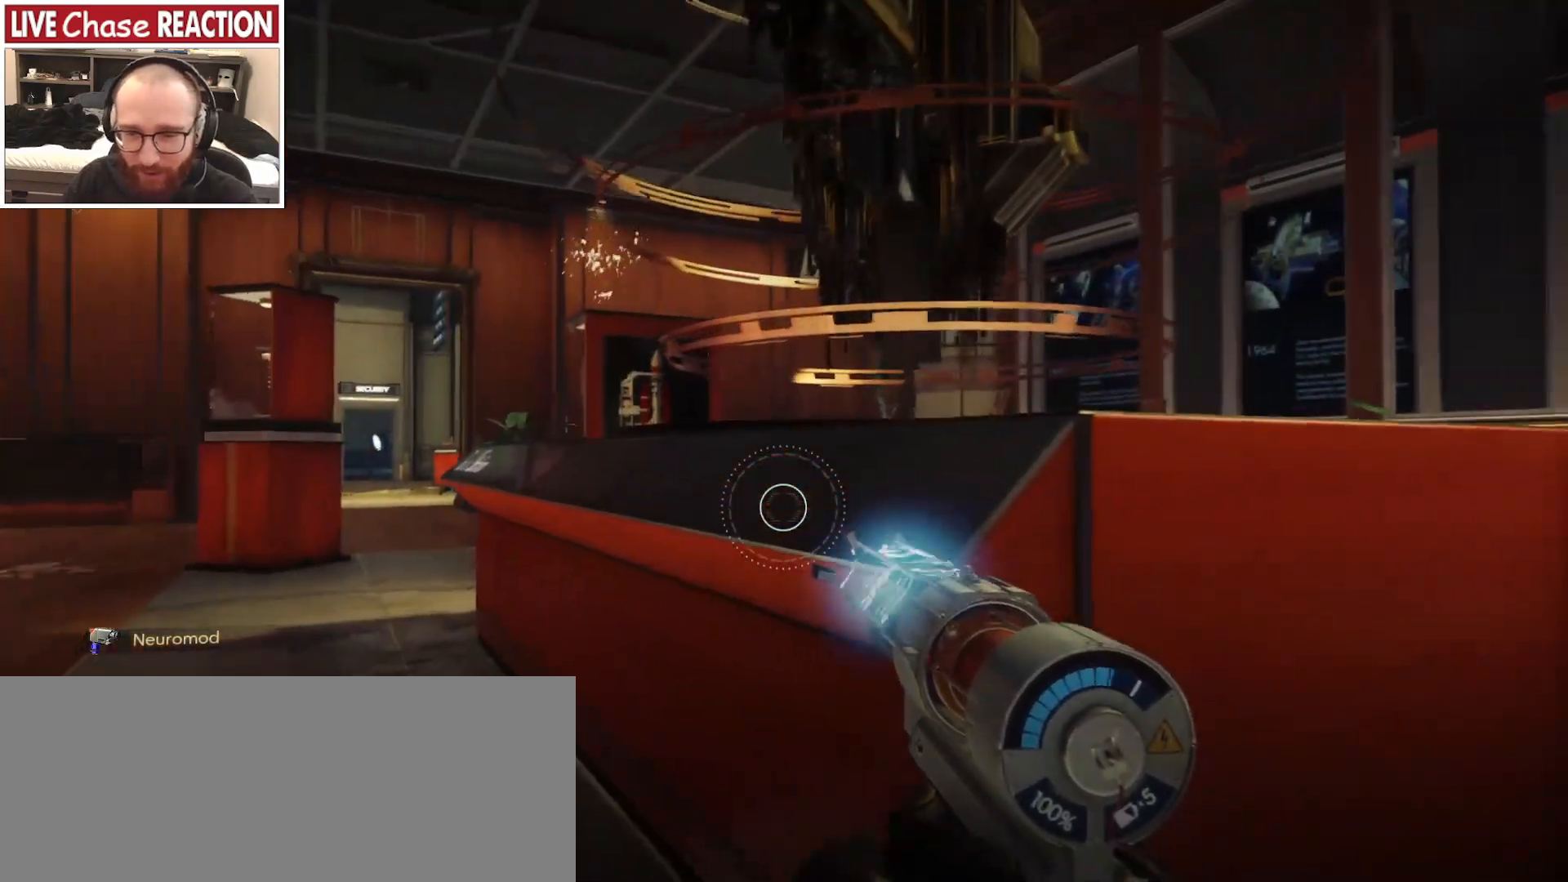
{"keys": ["a", "w"], "mouse": ["left"], "events": [[17, "a", "down"]]}
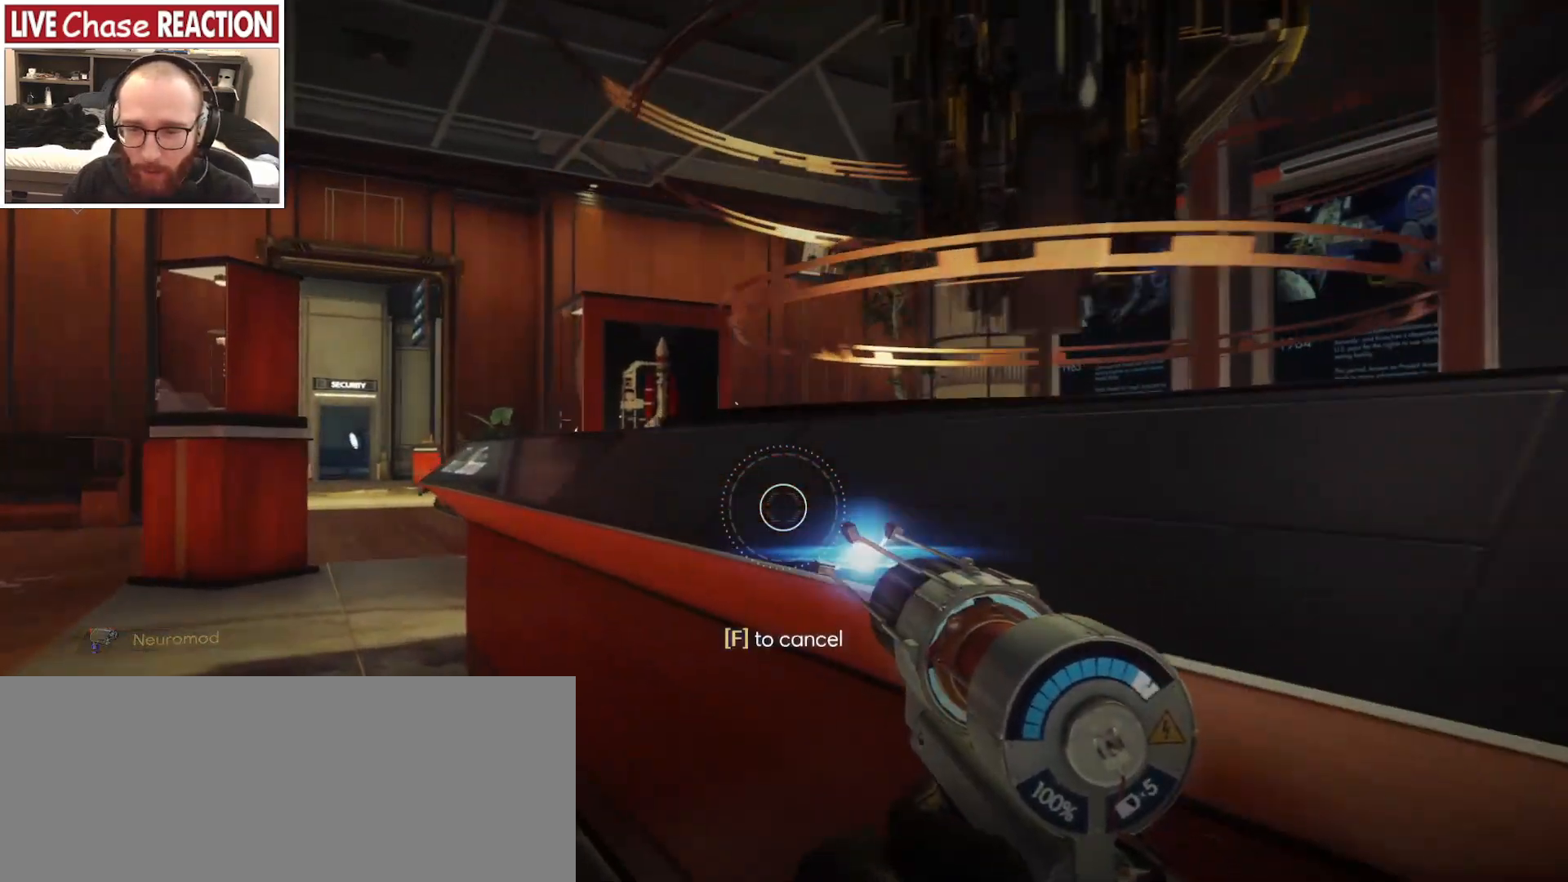
{"keys": ["a", "w"], "mouse": ["left"], "events": []}